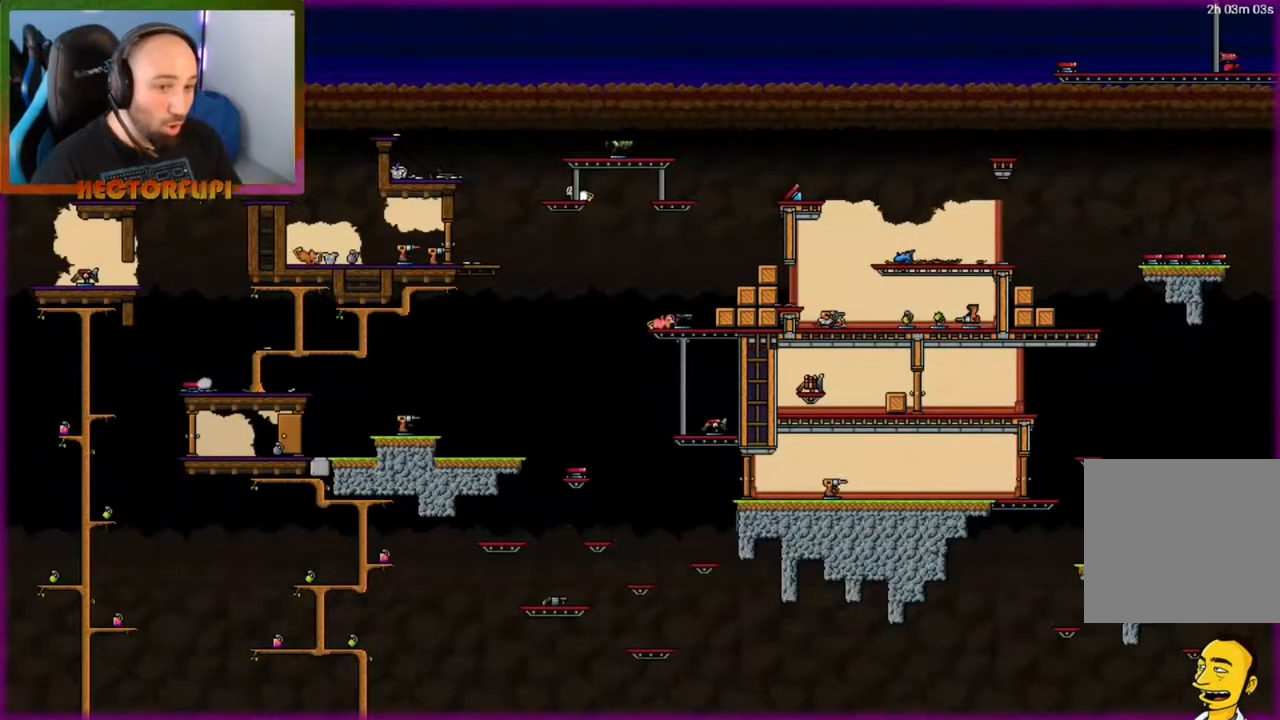
Gameplay with a controller (Xbox layout); each line is a JSON object with the inputs held at the frame after it. "events" lists button and stick changes between this image and that frame as [ms after this image, input, new state], when the widget could be followed in between. Not read: L3 R3.
{"buttons": ["L1"], "left_stick": "center", "right_stick": "center", "events": [[417, "L1", "down"]]}
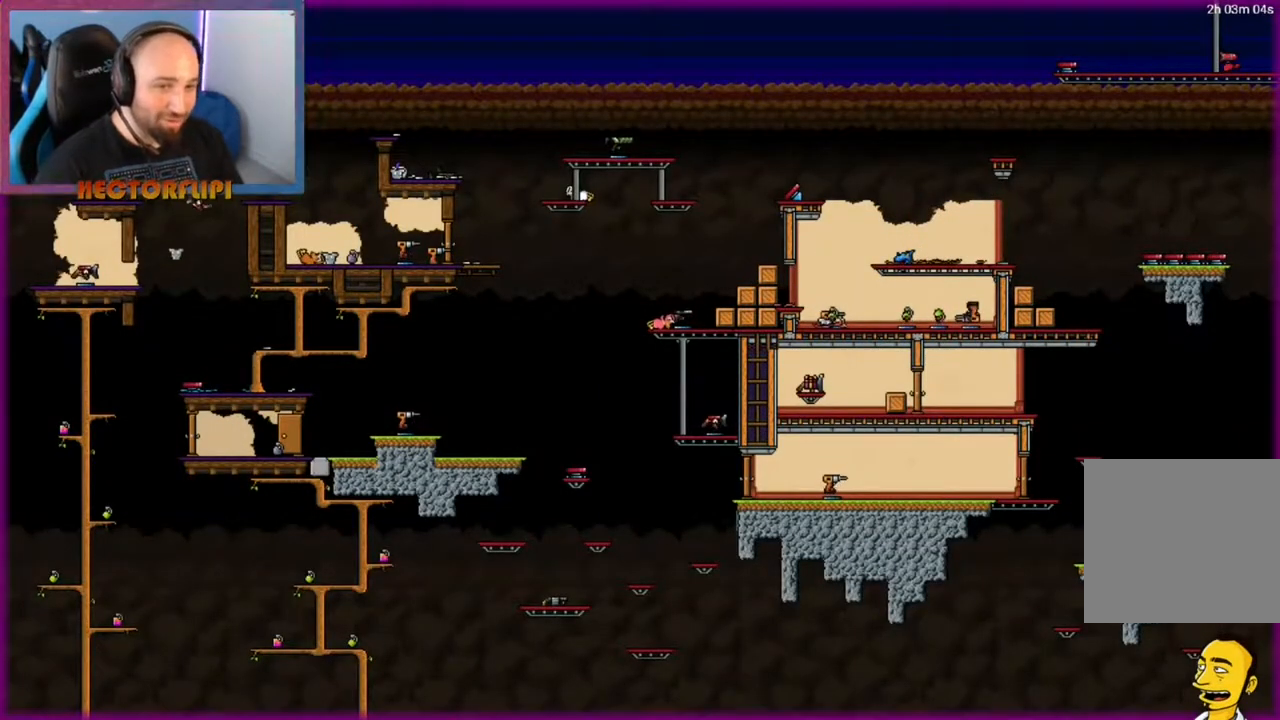
{"buttons": ["L1"], "left_stick": "center", "right_stick": "center", "events": []}
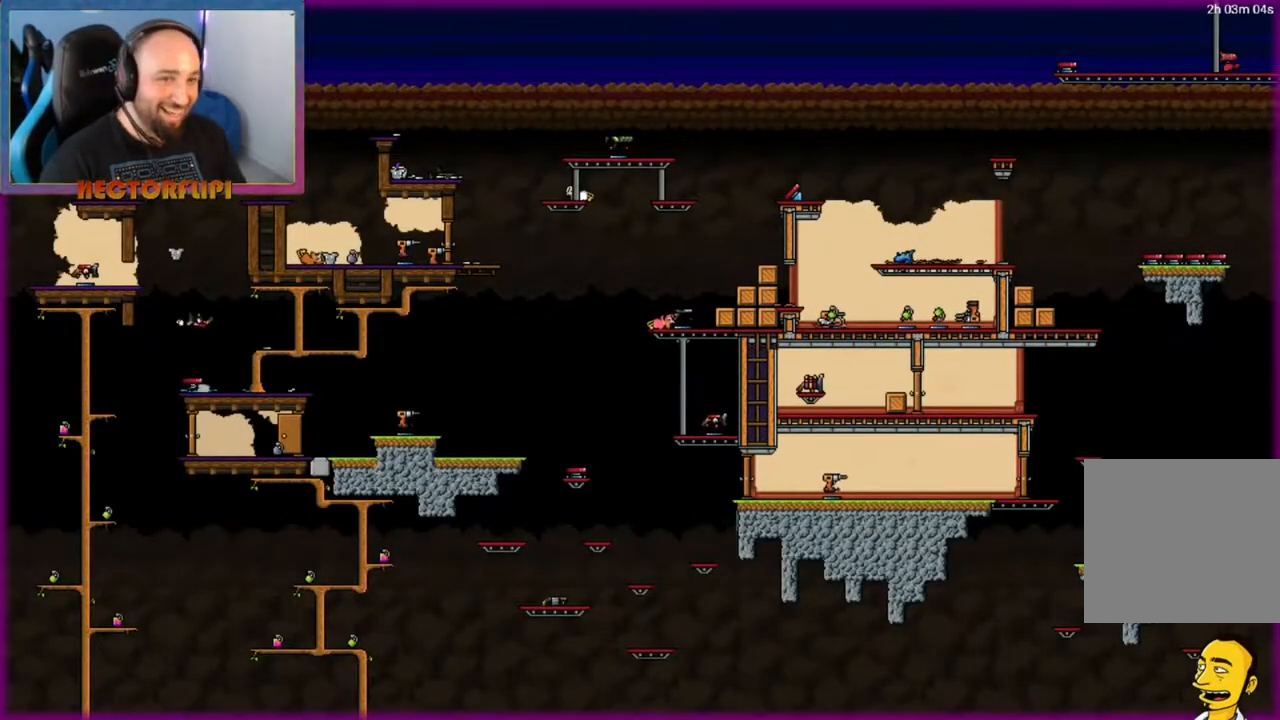
{"buttons": ["L1"], "left_stick": "center", "right_stick": "center", "events": []}
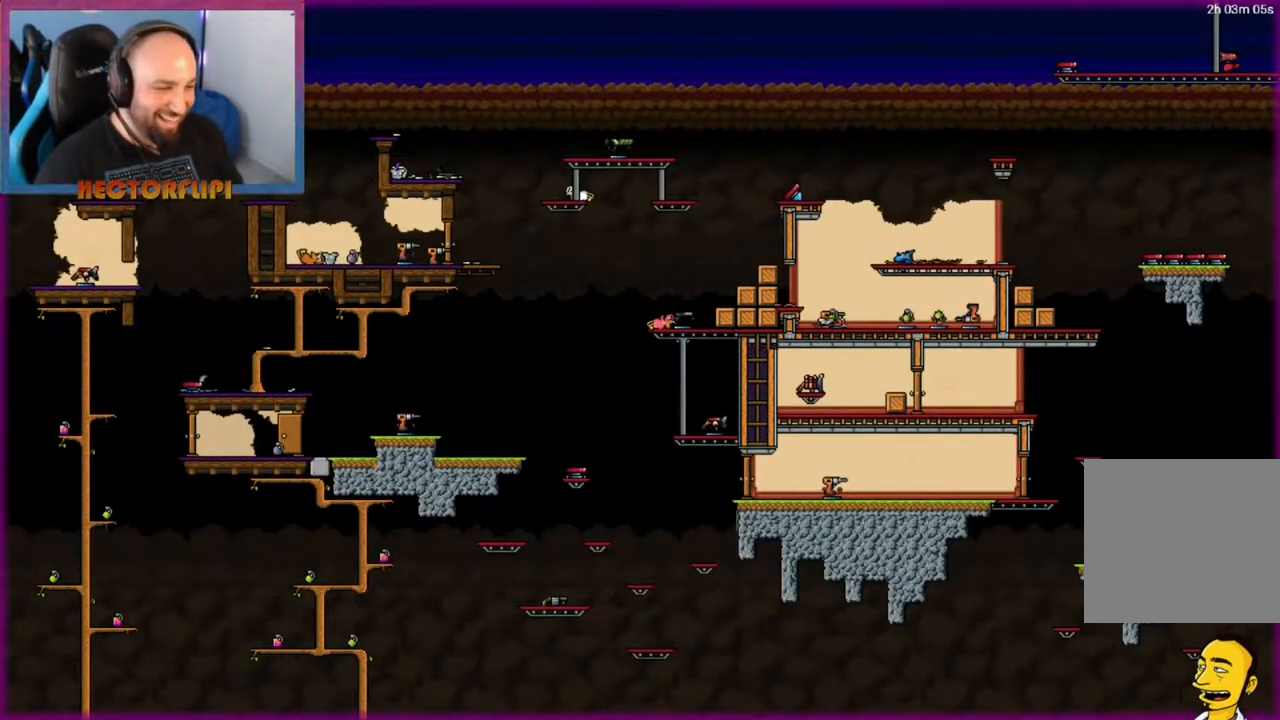
{"buttons": ["L1"], "left_stick": "center", "right_stick": "center", "events": []}
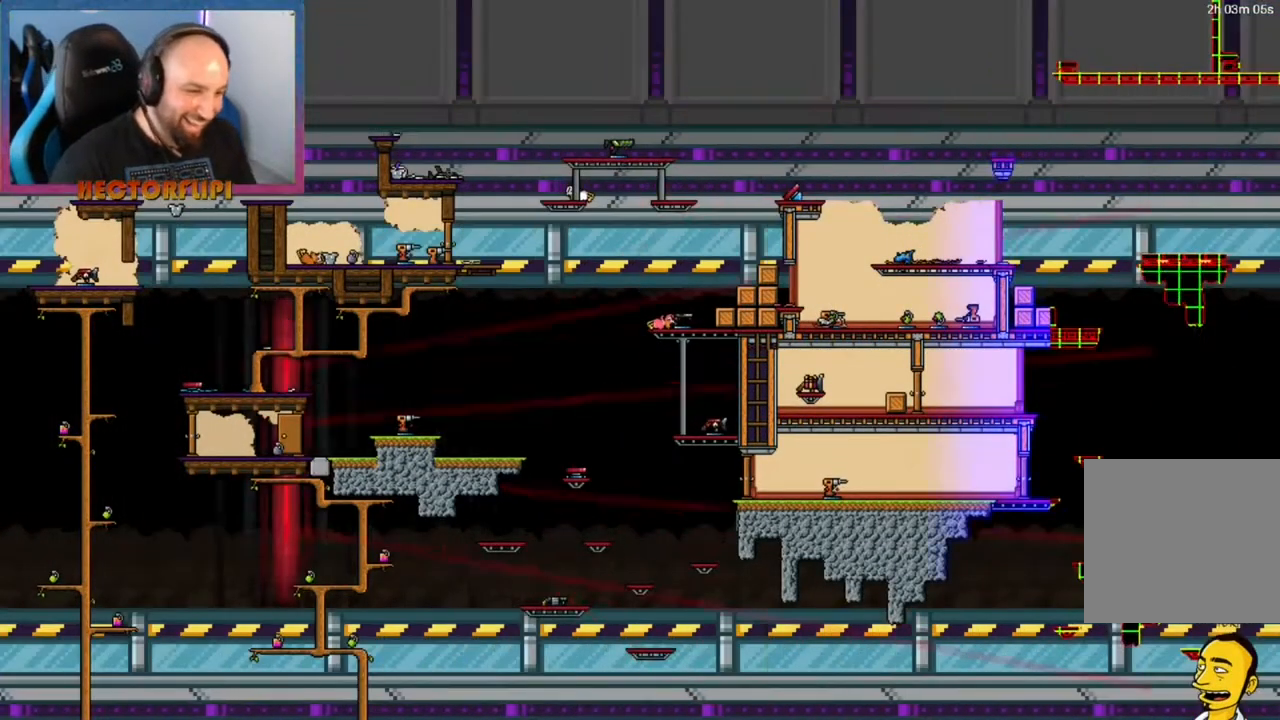
{"buttons": ["L1"], "left_stick": "center", "right_stick": "center", "events": []}
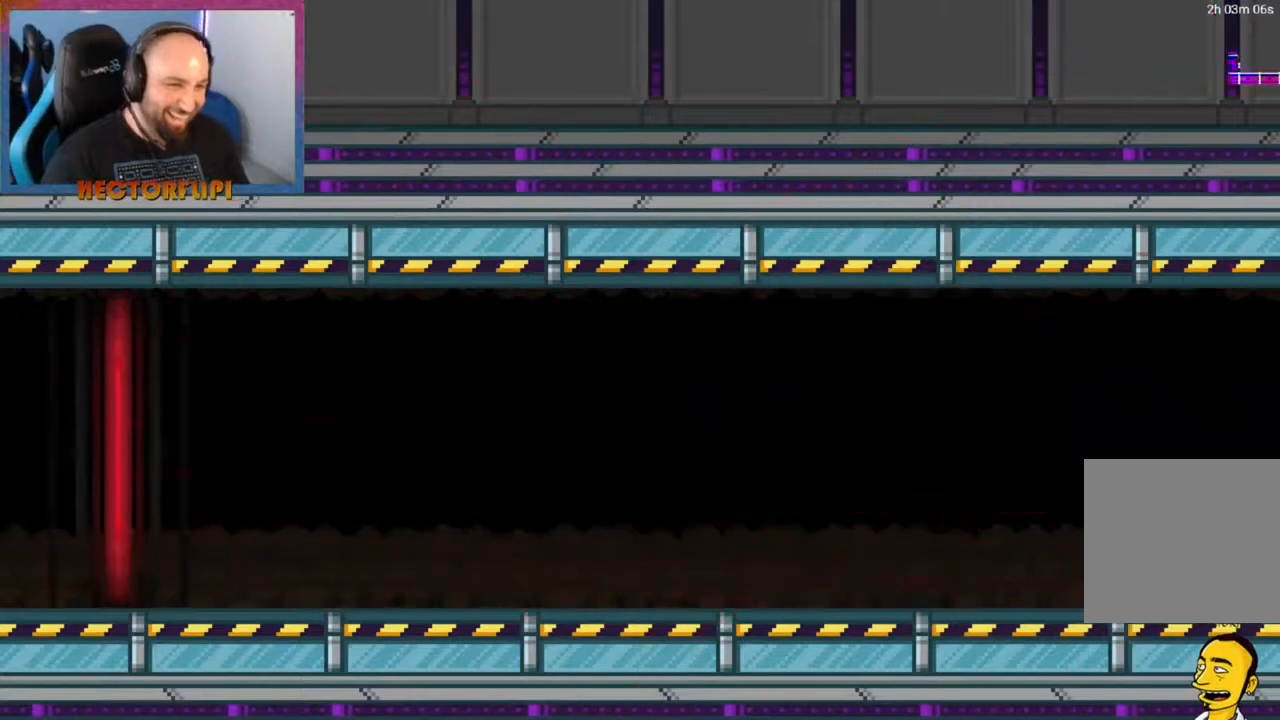
{"buttons": ["L1"], "left_stick": "center", "right_stick": "center", "events": [[50, "left_stick", "right"], [333, "left_stick", "up-right"], [450, "left_stick", "center"]]}
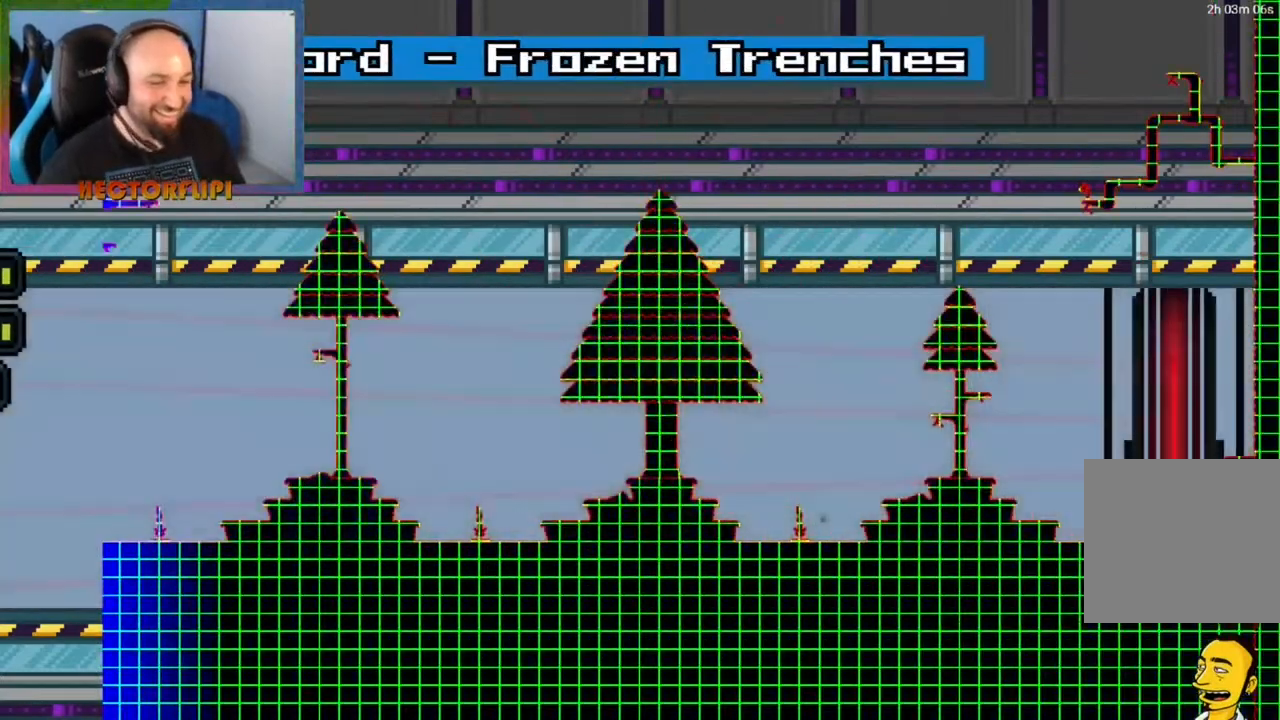
{"buttons": ["L1"], "left_stick": "up-right", "right_stick": "center", "events": [[300, "left_stick", "up"], [483, "left_stick", "up-right"]]}
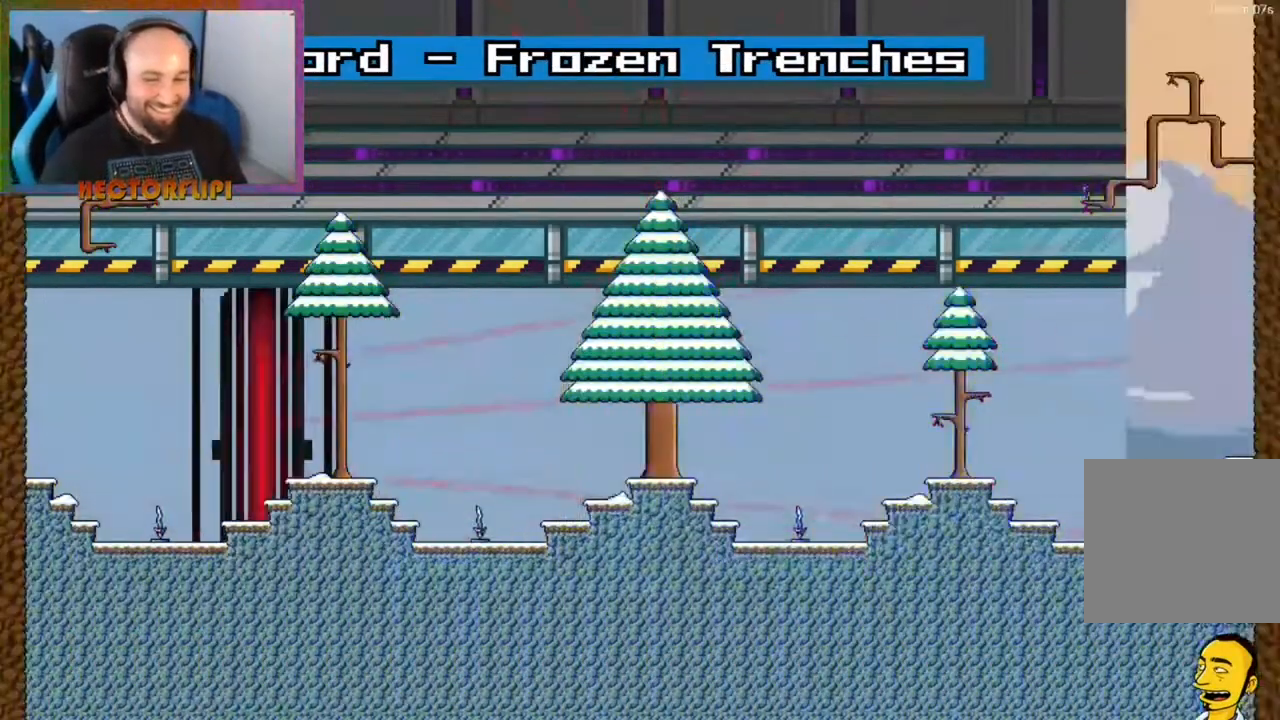
{"buttons": ["L1"], "left_stick": "center", "right_stick": "center", "events": [[167, "left_stick", "center"]]}
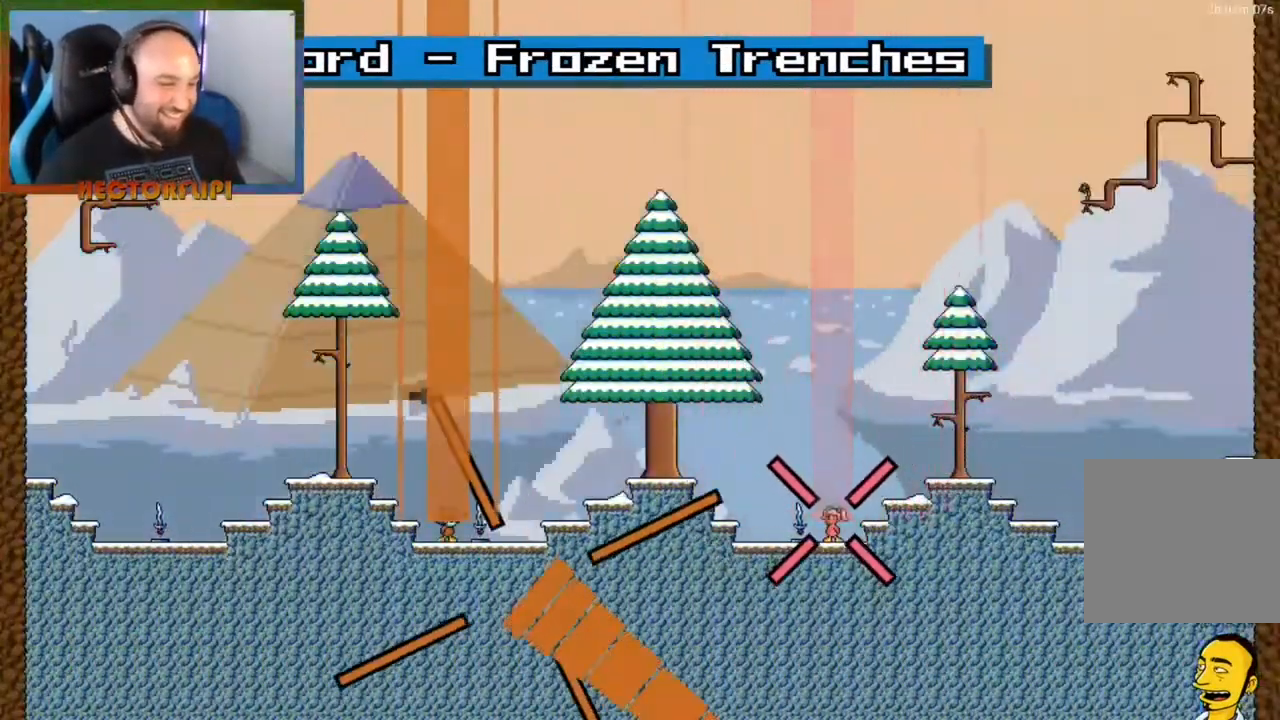
{"buttons": ["L1"], "left_stick": "center", "right_stick": "center", "events": []}
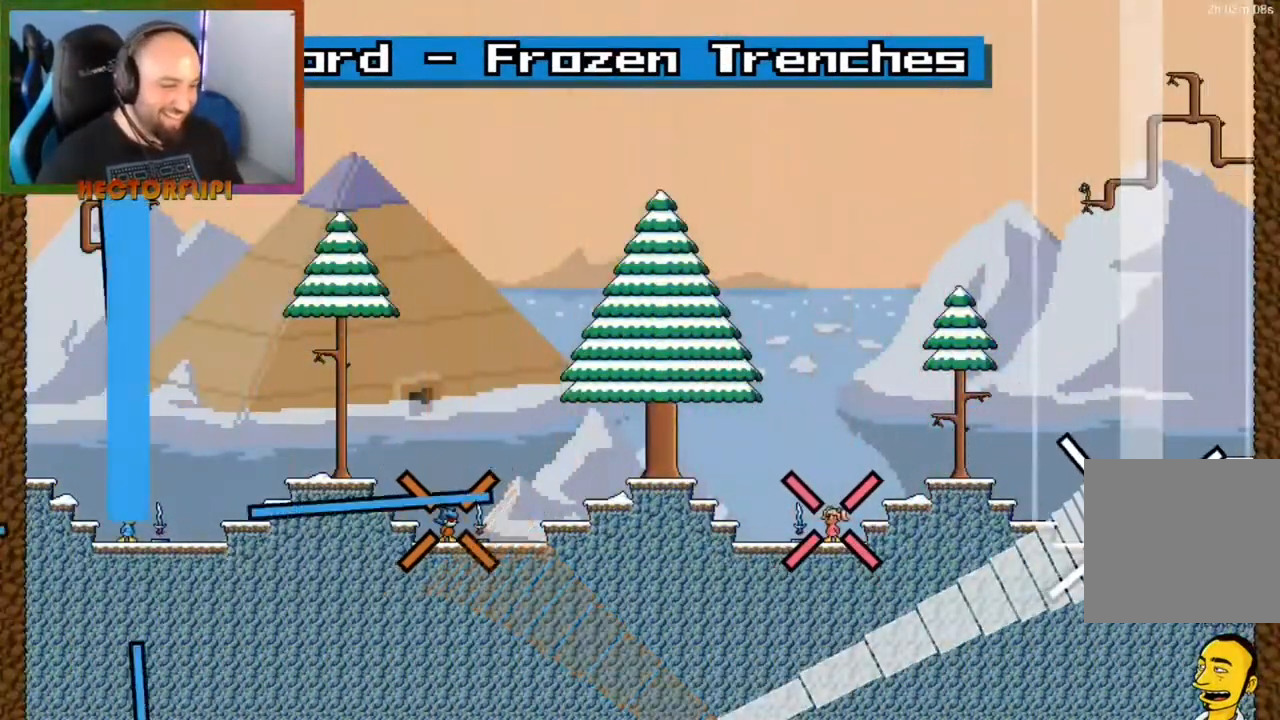
{"buttons": ["L1"], "left_stick": "center", "right_stick": "center", "events": []}
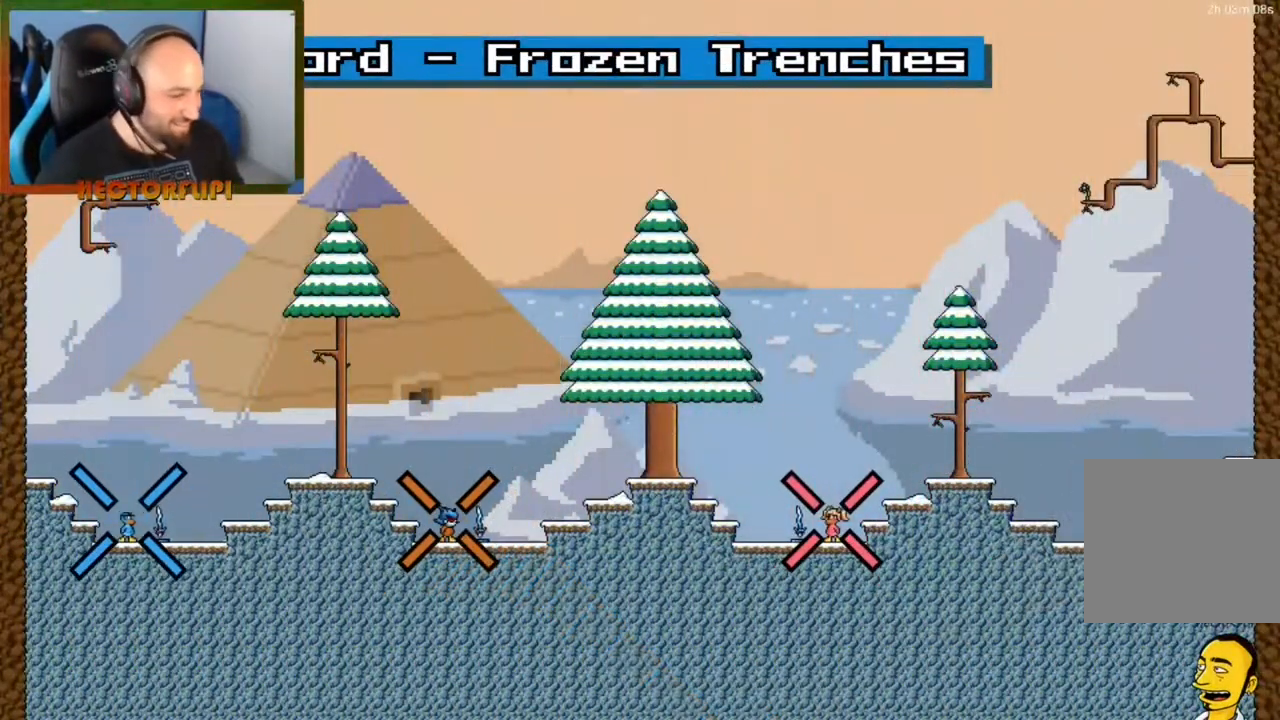
{"buttons": ["L1"], "left_stick": "left", "right_stick": "center", "events": [[450, "left_stick", "left"]]}
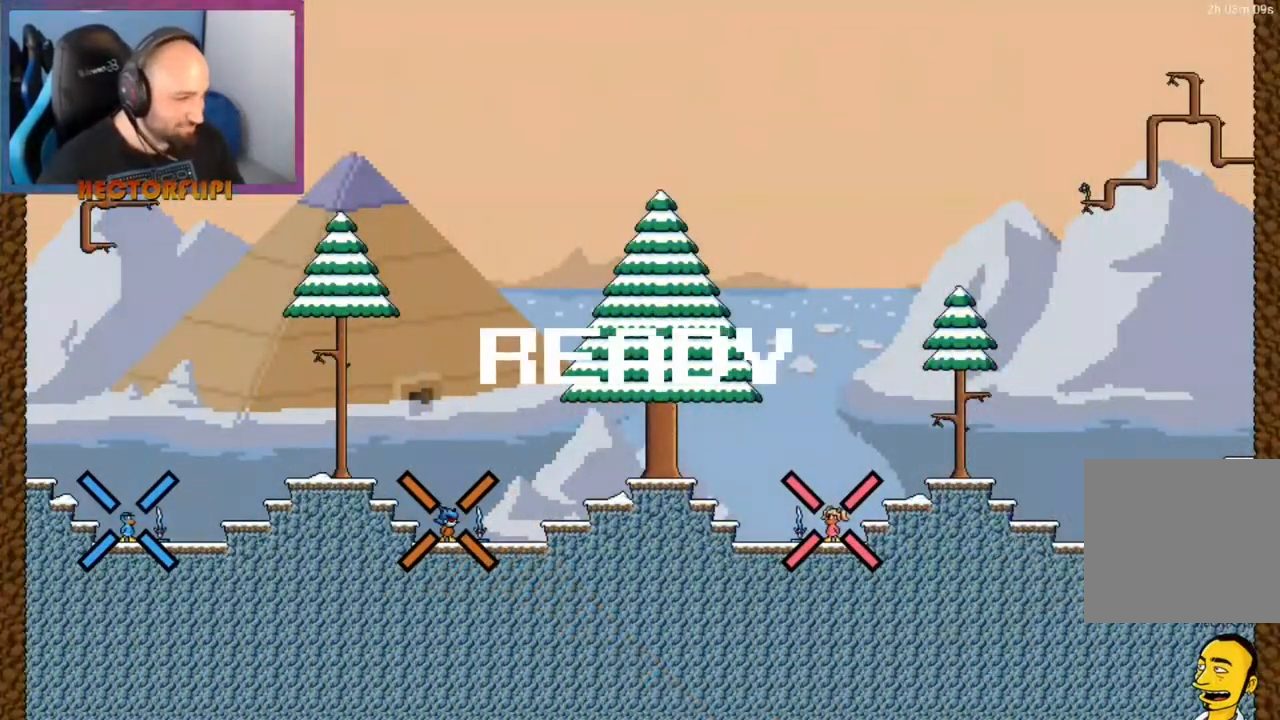
{"buttons": ["L1"], "left_stick": "right", "right_stick": "center", "events": [[400, "Y", "down"], [483, "left_stick", "right"], [500, "Y", "up"]]}
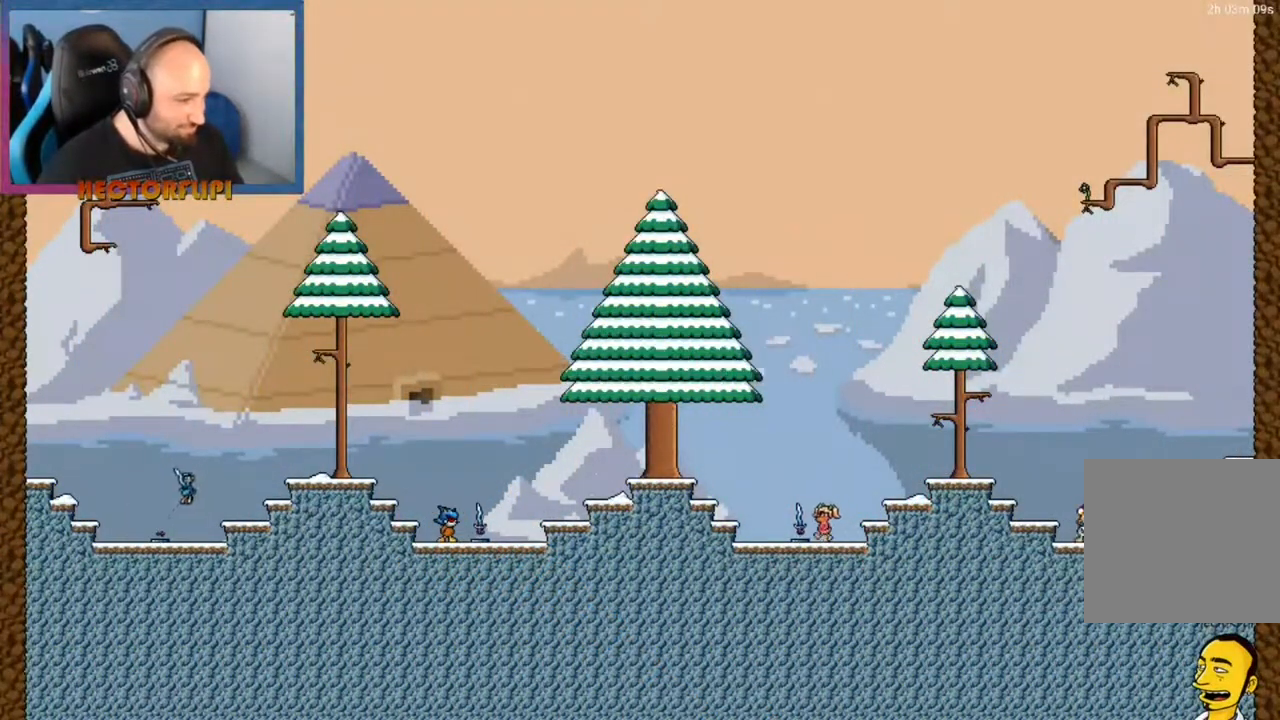
{"buttons": ["A", "L1"], "left_stick": "left", "right_stick": "center", "events": [[233, "left_stick", "left"], [500, "A", "down"]]}
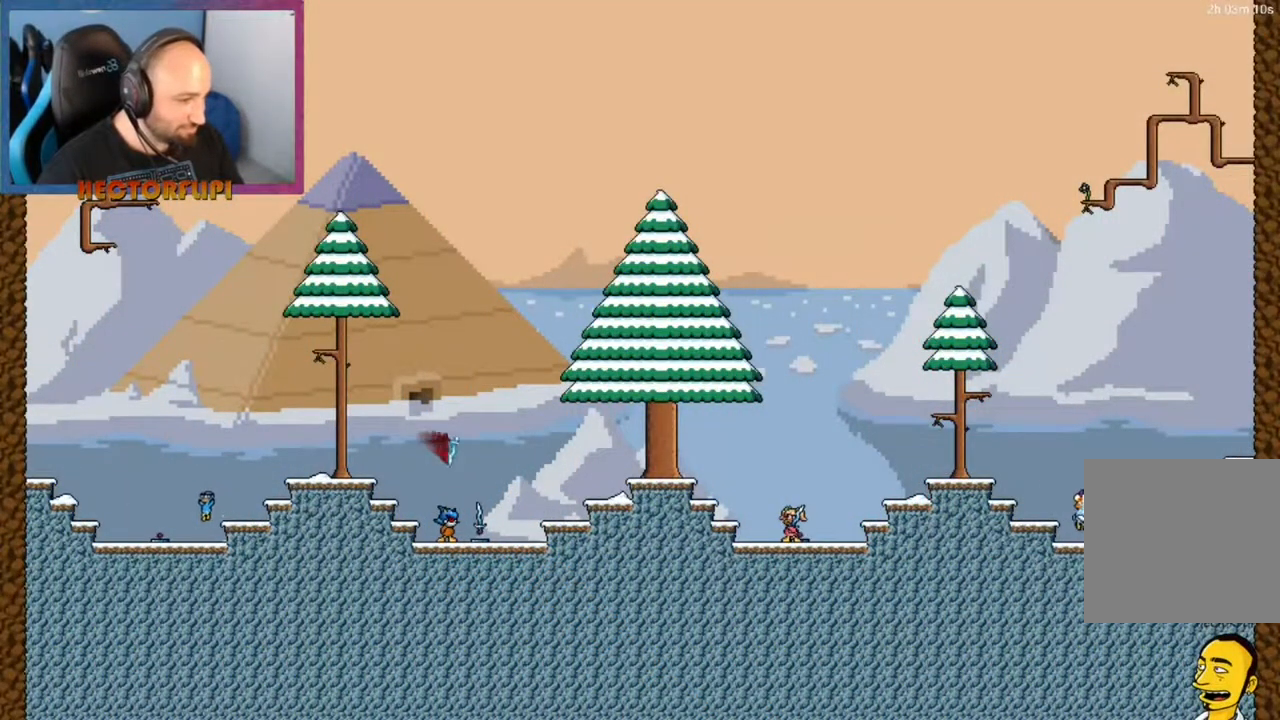
{"buttons": ["L1"], "left_stick": "left", "right_stick": "center", "events": [[317, "A", "up"]]}
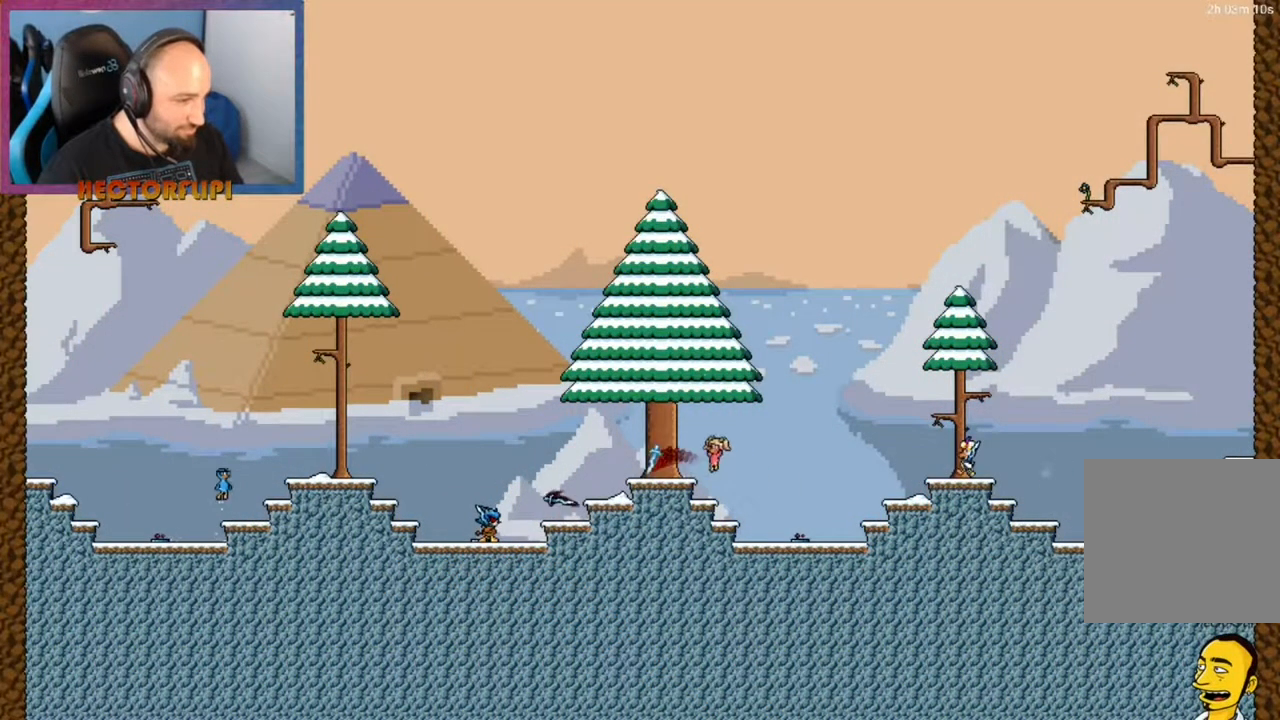
{"buttons": ["L1"], "left_stick": "center", "right_stick": "center", "events": [[33, "left_stick", "center"], [67, "A", "down"], [383, "A", "up"]]}
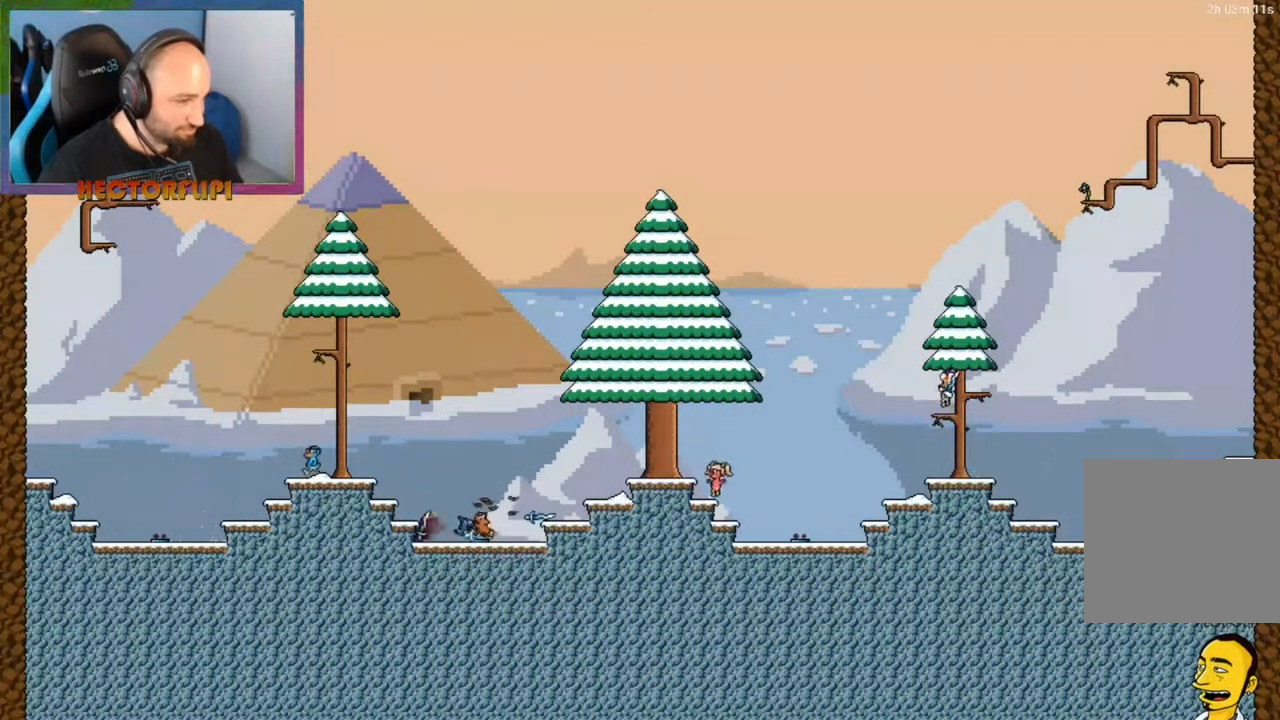
{"buttons": [], "left_stick": "center", "right_stick": "center", "events": [[133, "A", "down"], [217, "left_stick", "right"], [333, "L1", "up"], [367, "left_stick", "center"], [383, "A", "up"]]}
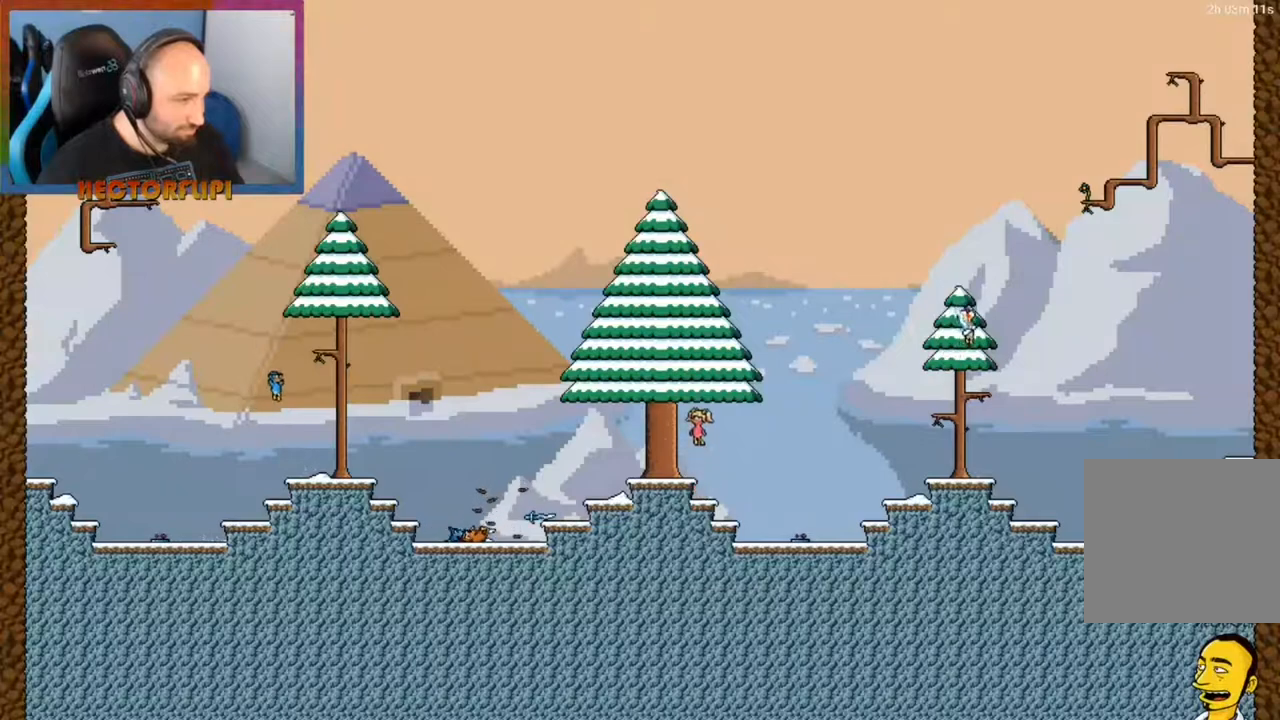
{"buttons": ["A"], "left_stick": "right", "right_stick": "center", "events": [[183, "left_stick", "right"], [400, "A", "down"]]}
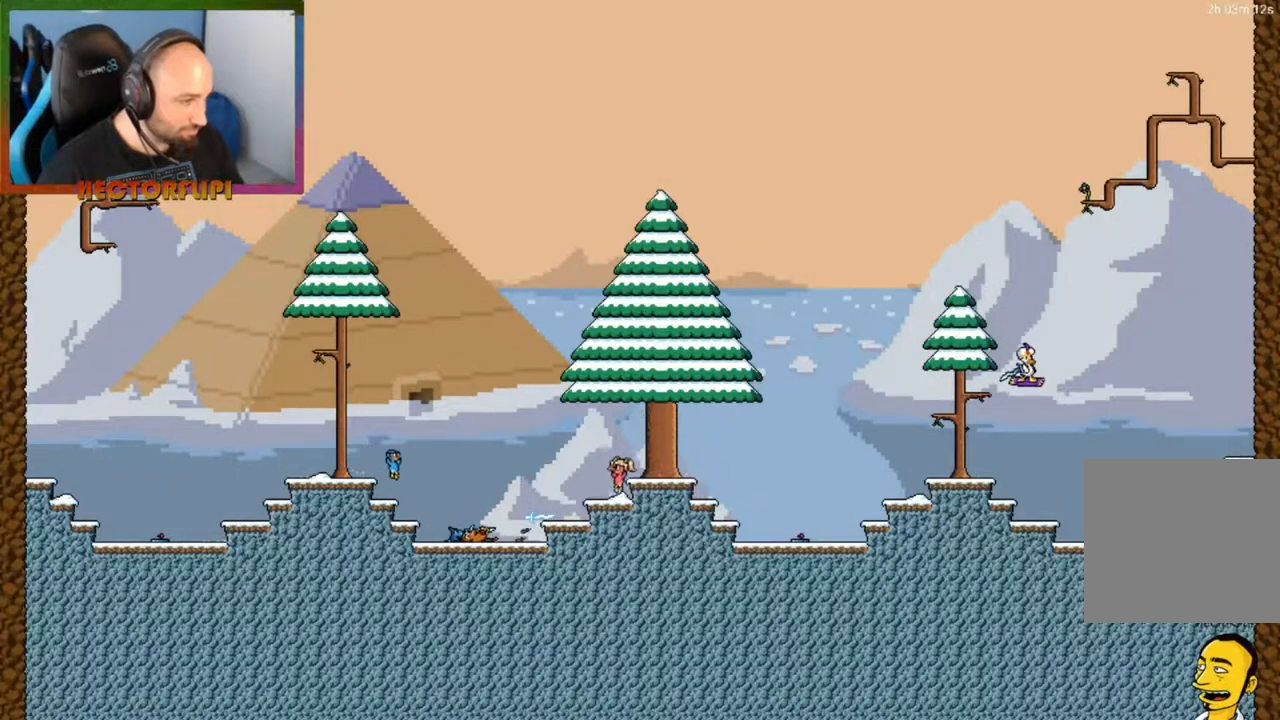
{"buttons": [], "left_stick": "right", "right_stick": "center", "events": [[250, "A", "up"]]}
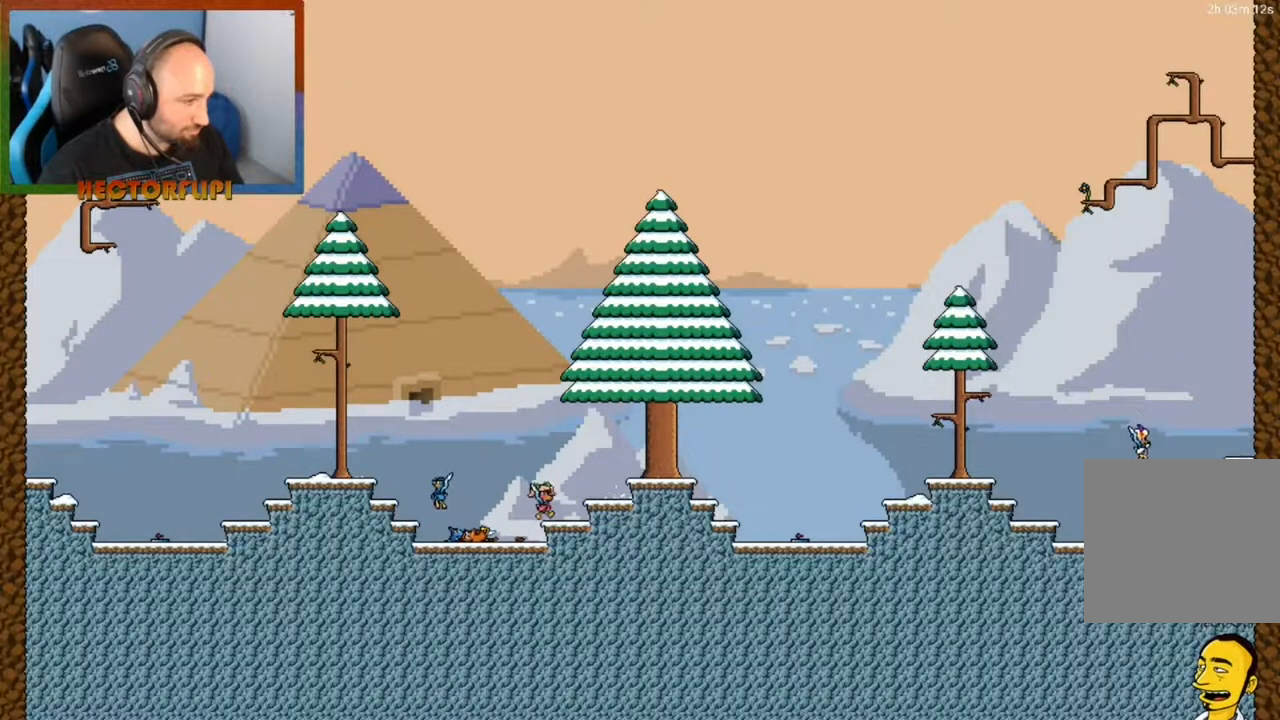
{"buttons": ["A"], "left_stick": "right", "right_stick": "center", "events": [[200, "A", "down"]]}
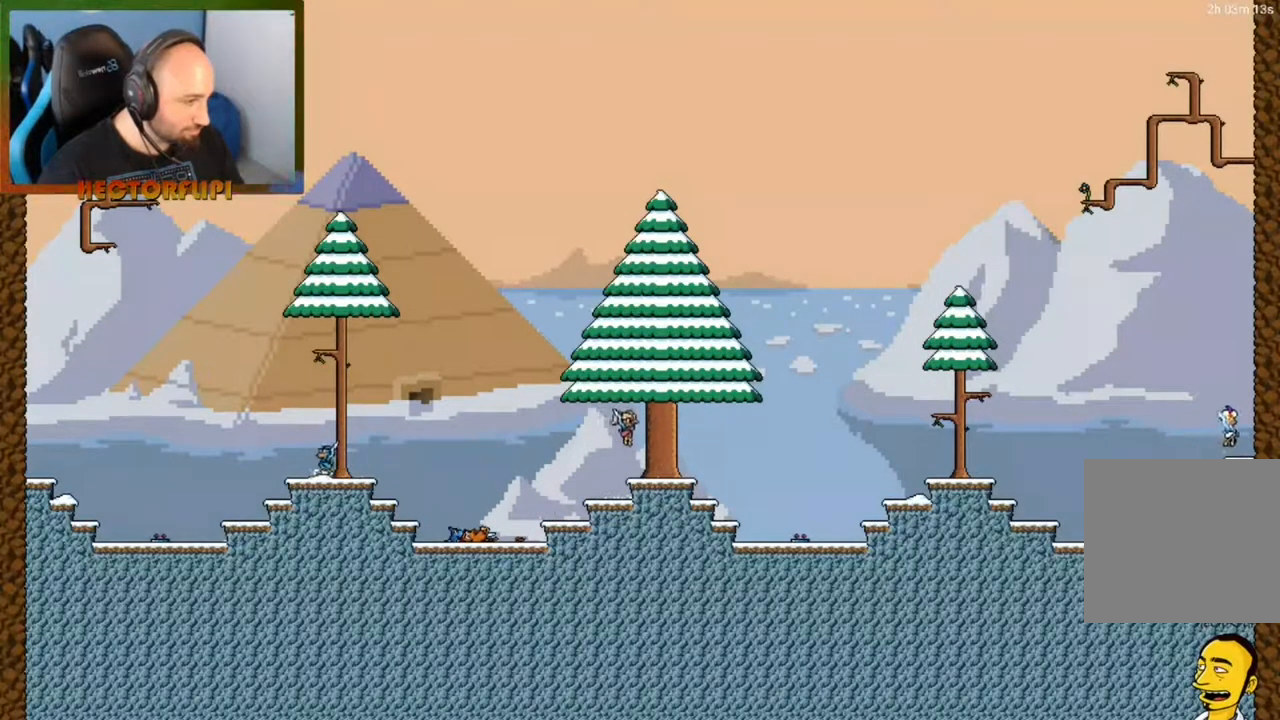
{"buttons": ["A"], "left_stick": "center", "right_stick": "center", "events": [[100, "left_stick", "center"], [150, "A", "up"], [400, "A", "down"]]}
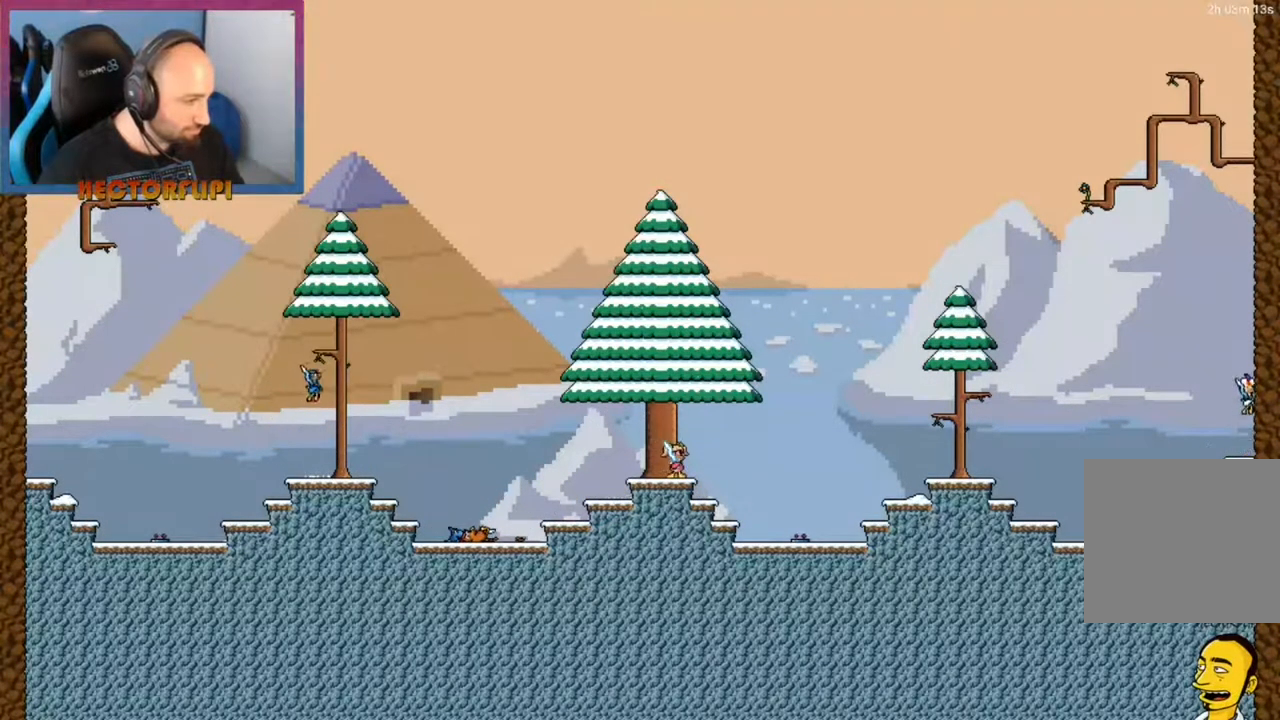
{"buttons": ["DPAD_DOWN"], "left_stick": "center", "right_stick": "center", "events": [[83, "DPAD_DOWN", "down"], [100, "A", "up"], [317, "DPAD_LEFT", "down"], [400, "X", "down"], [467, "DPAD_LEFT", "up"], [500, "X", "up"]]}
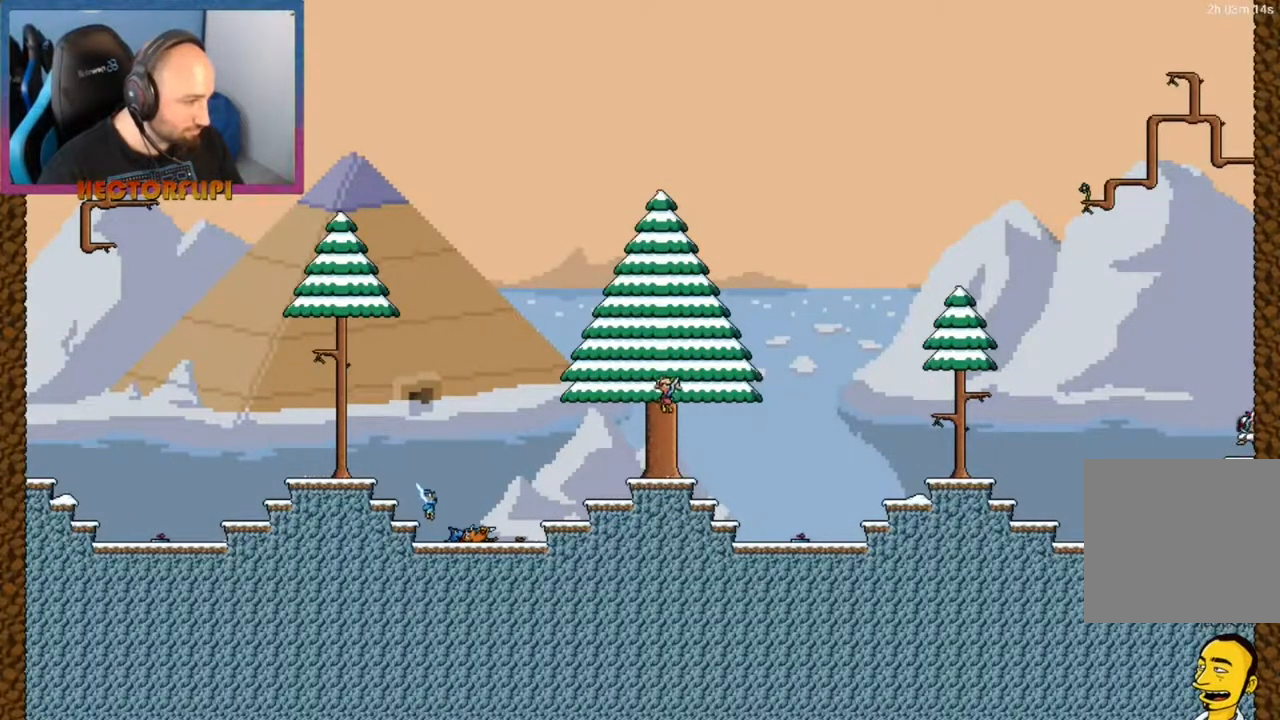
{"buttons": ["DPAD_DOWN"], "left_stick": "center", "right_stick": "center", "events": [[67, "X", "down"], [133, "DPAD_LEFT", "down"], [167, "X", "up"], [233, "X", "down"], [283, "X", "up"], [400, "DPAD_LEFT", "up"]]}
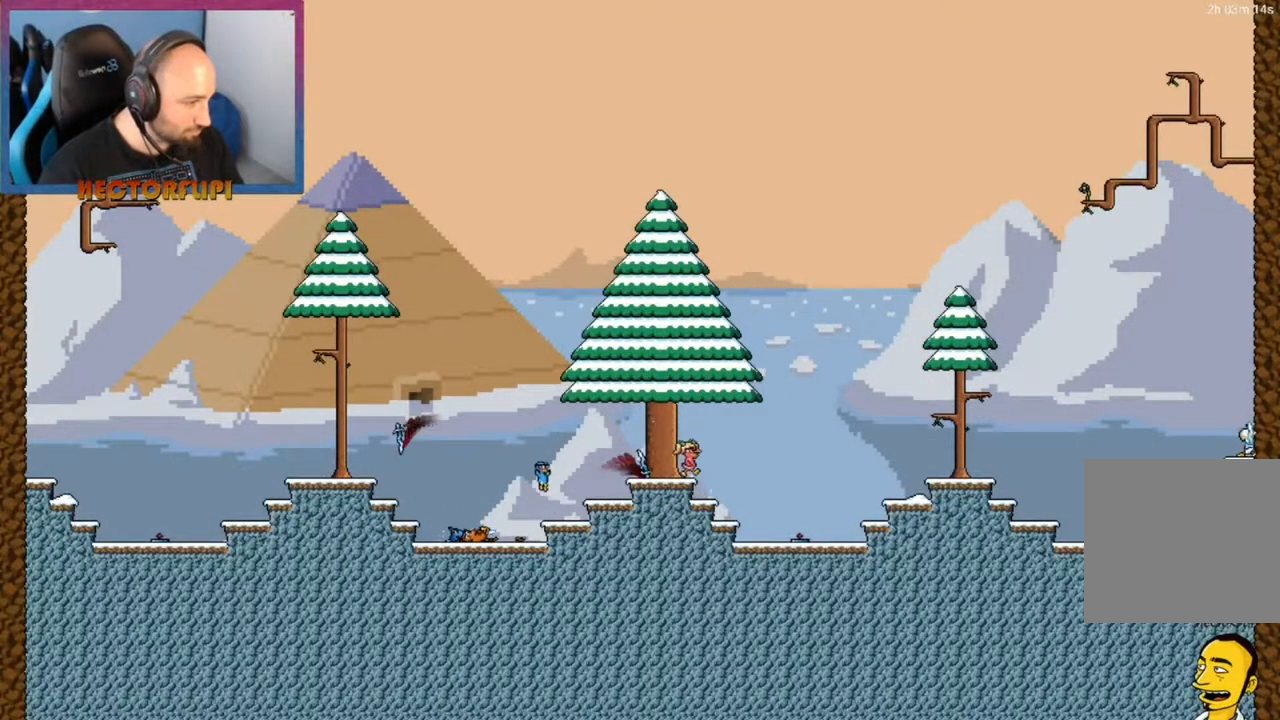
{"buttons": ["X", "DPAD_DOWN"], "left_stick": "center", "right_stick": "center", "events": [[50, "A", "down"], [200, "A", "up"], [433, "X", "down"]]}
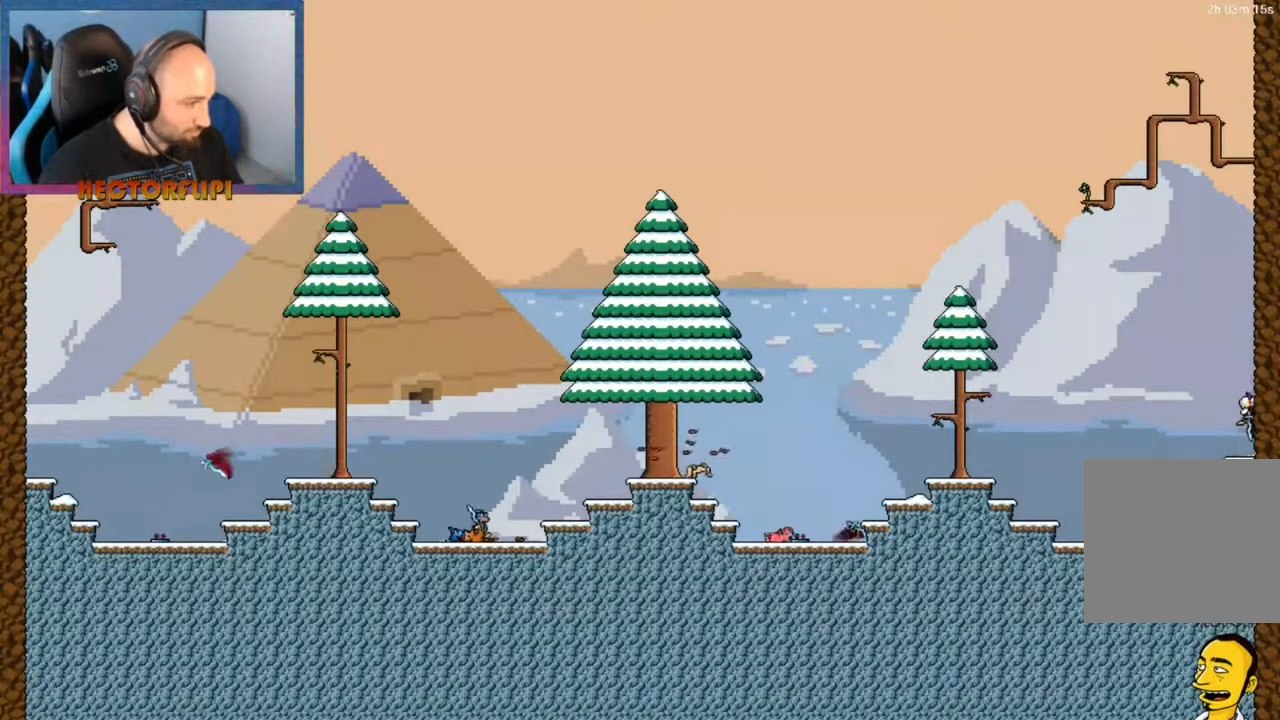
{"buttons": ["DPAD_DOWN", "DPAD_LEFT"], "left_stick": "center", "right_stick": "center", "events": [[33, "X", "up"], [117, "X", "down"], [200, "DPAD_LEFT", "down"], [217, "X", "up"], [283, "X", "down"], [350, "X", "up"], [417, "X", "down"], [500, "X", "up"]]}
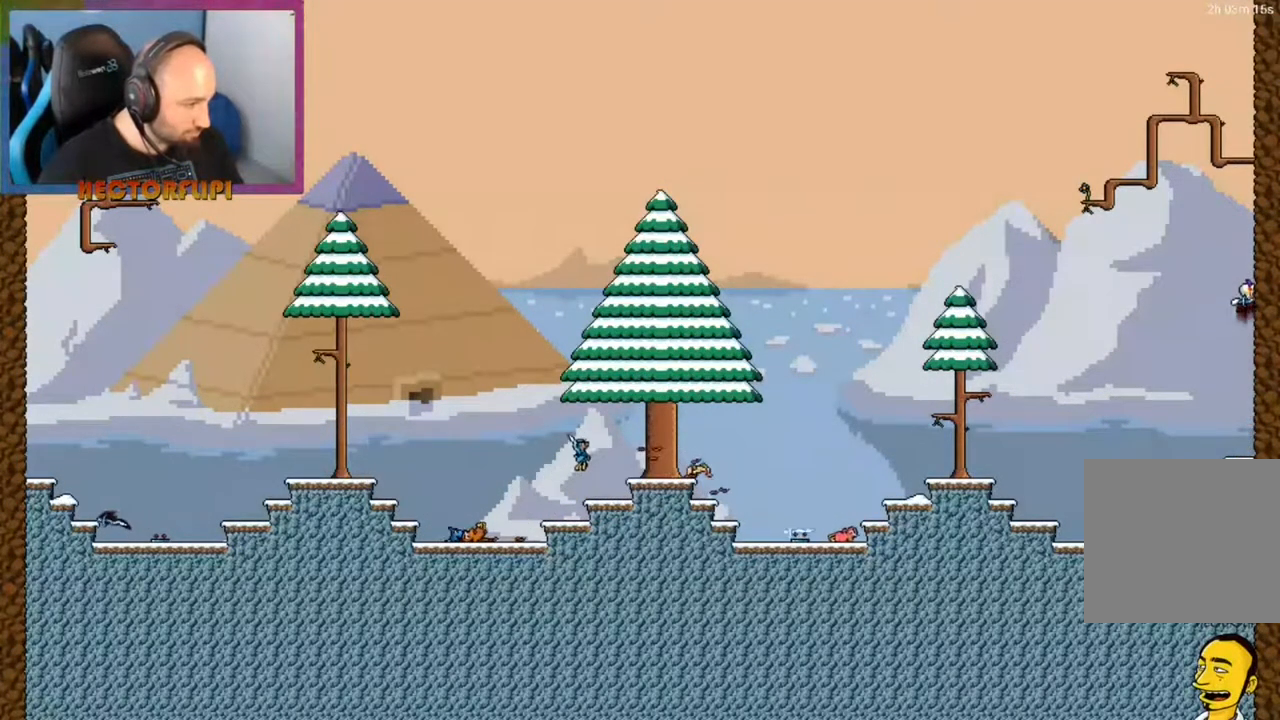
{"buttons": ["DPAD_DOWN", "DPAD_LEFT"], "left_stick": "center", "right_stick": "center", "events": [[67, "X", "down"], [133, "X", "up"], [233, "X", "down"], [300, "X", "up"], [383, "X", "down"], [467, "X", "up"]]}
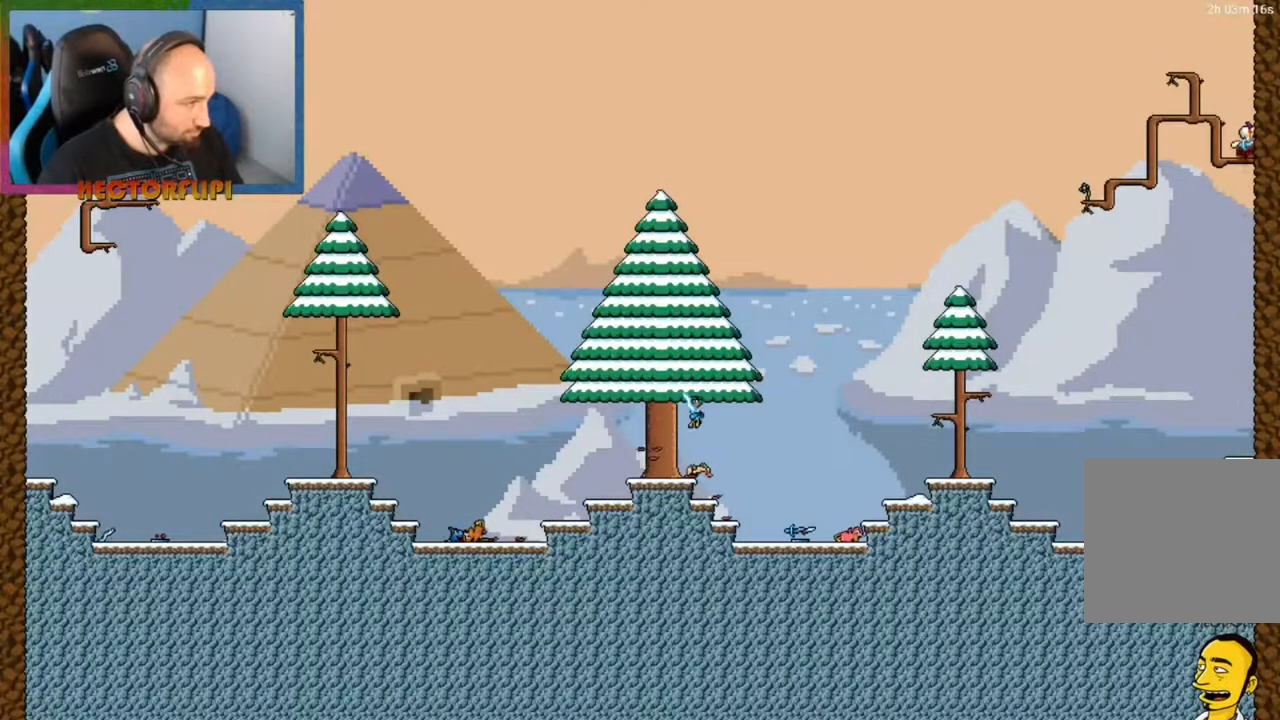
{"buttons": [], "left_stick": "center", "right_stick": "center", "events": [[33, "X", "down"], [117, "X", "up"], [183, "DPAD_DOWN", "up"], [183, "DPAD_LEFT", "up"]]}
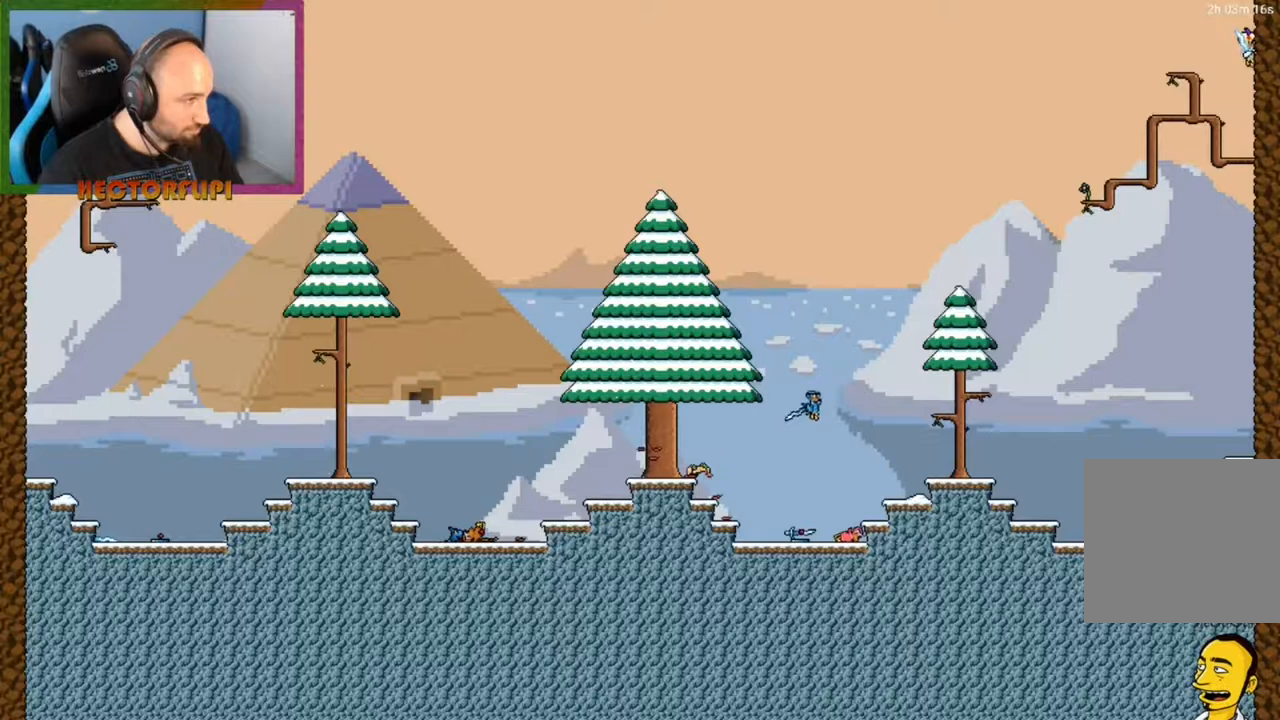
{"buttons": ["A"], "left_stick": "center", "right_stick": "center", "events": [[183, "left_stick", "left"], [300, "left_stick", "center"], [483, "A", "down"]]}
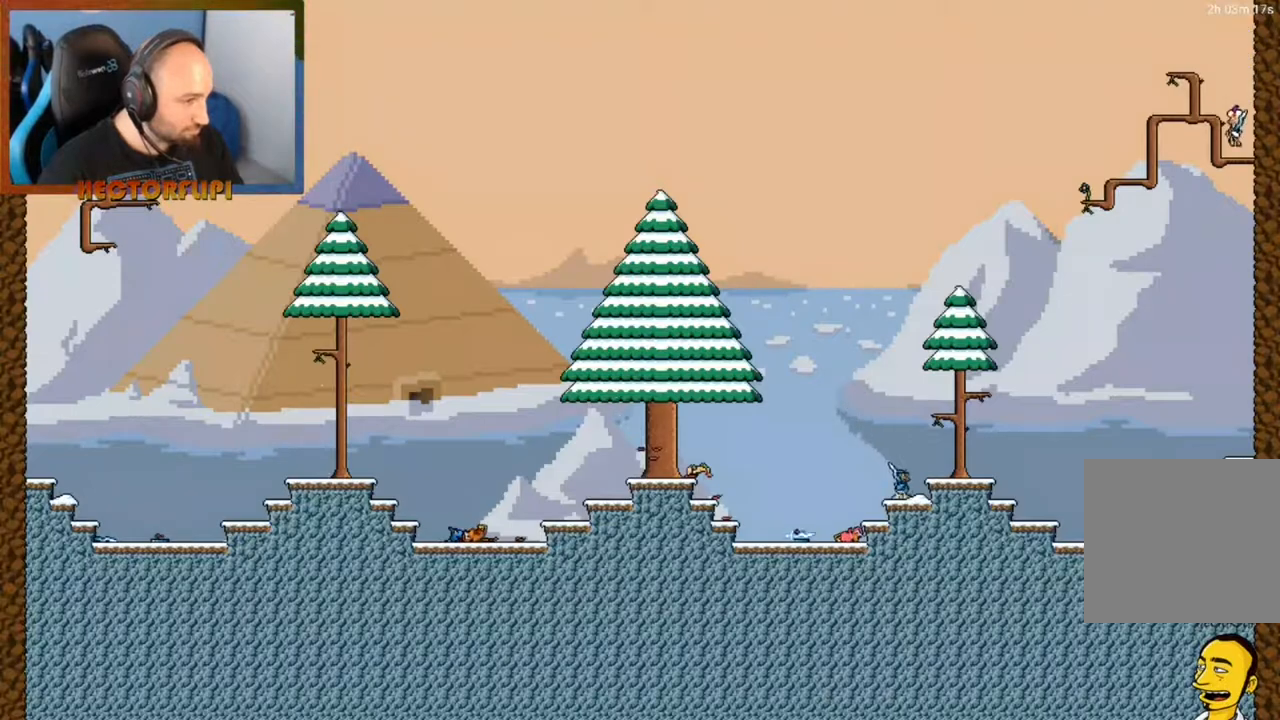
{"buttons": [], "left_stick": "center", "right_stick": "center", "events": [[50, "left_stick", "left"], [300, "A", "up"], [300, "left_stick", "center"]]}
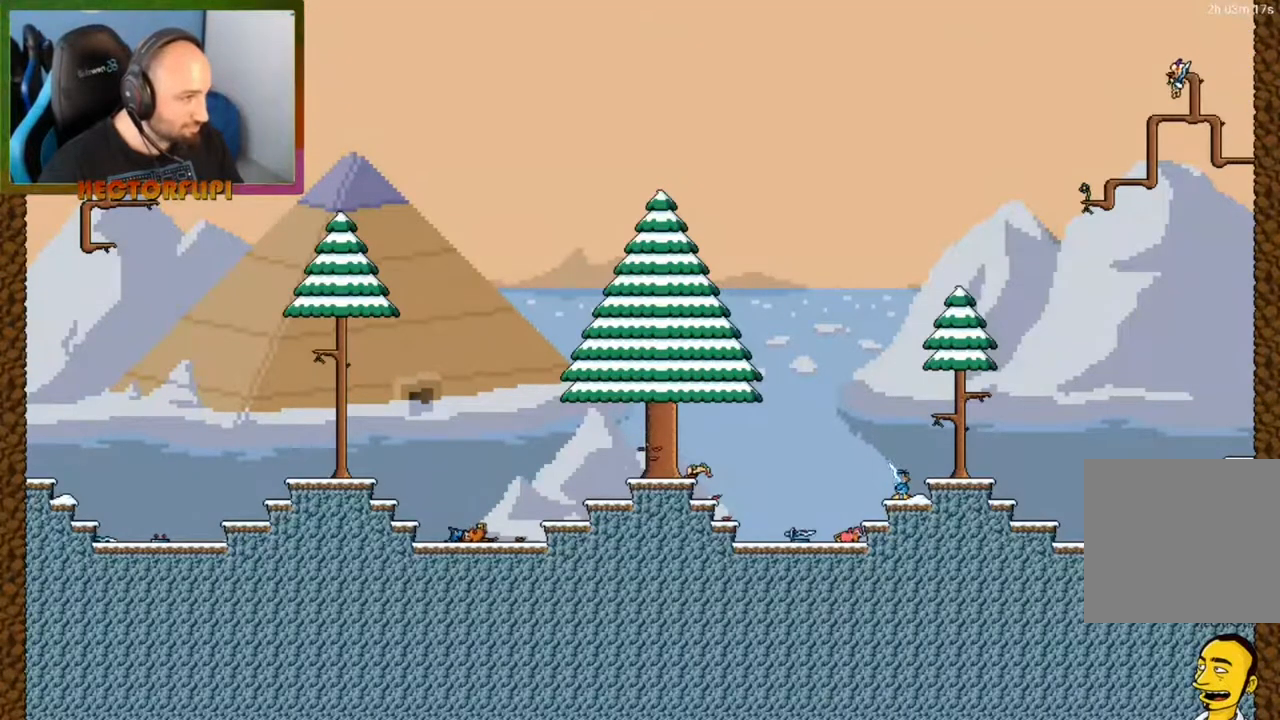
{"buttons": [], "left_stick": "center", "right_stick": "center", "events": [[250, "A", "down"], [450, "A", "up"]]}
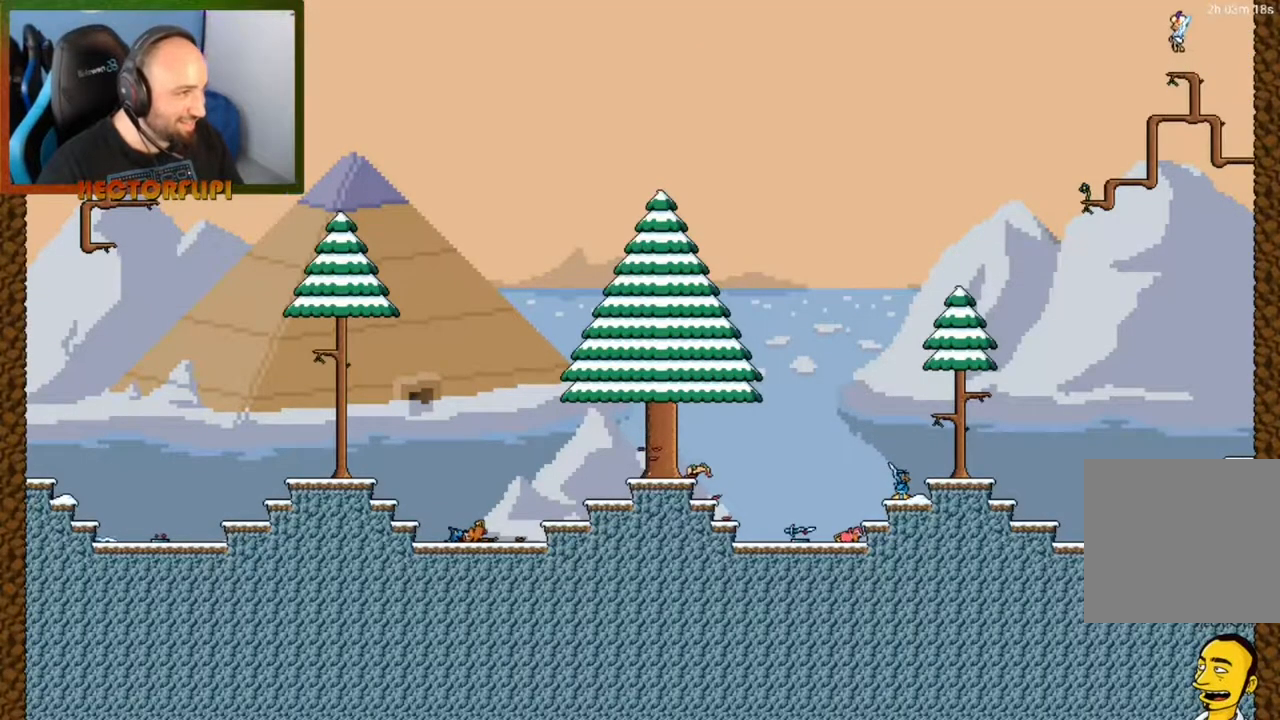
{"buttons": [], "left_stick": "center", "right_stick": "center", "events": []}